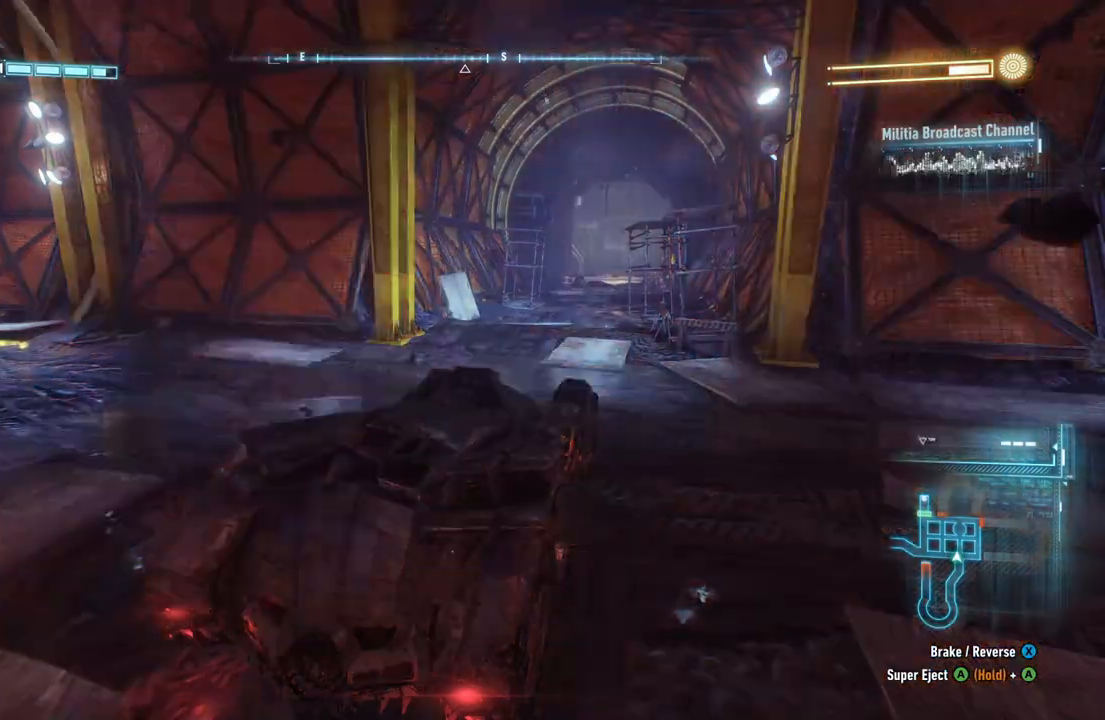
Gameplay with a controller (Xbox layout); each line is a JSON object with the inputs held at the frame after it. "events" lists button and stick changes between this image and that frame as [ms after this image, input, new state], when the widget could be followed in between.
{"buttons": [], "left_stick": "center", "right_stick": "right", "events": [[367, "right_stick", "right"]]}
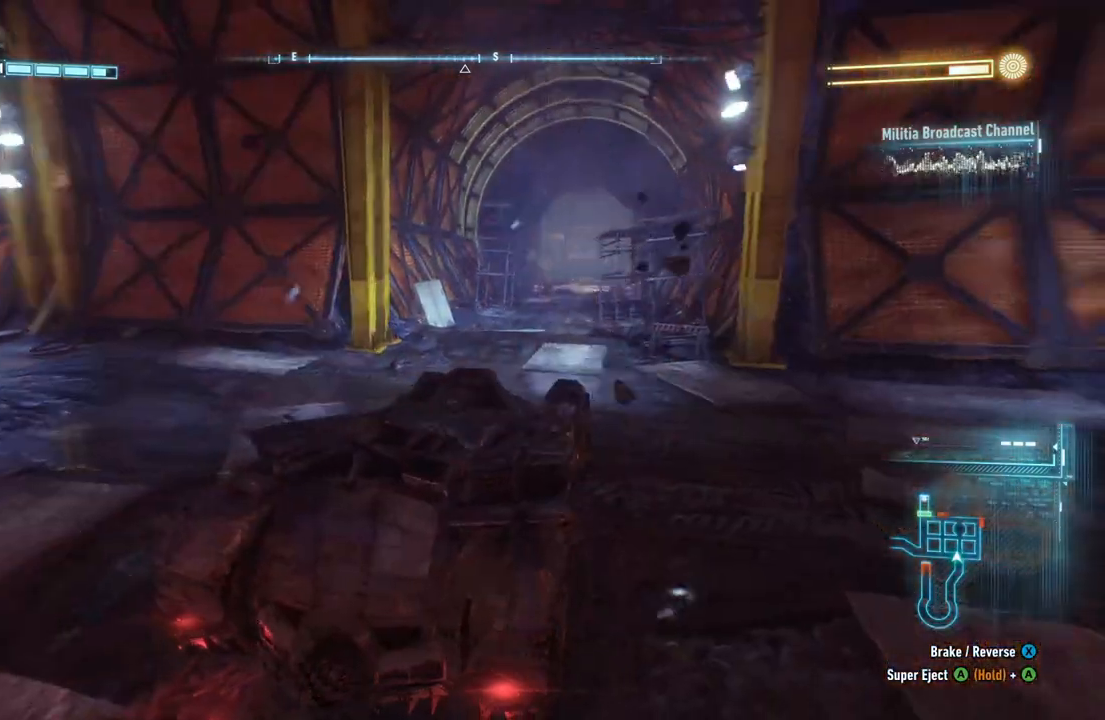
{"buttons": [], "left_stick": "center", "right_stick": "center", "events": [[217, "right_stick", "center"]]}
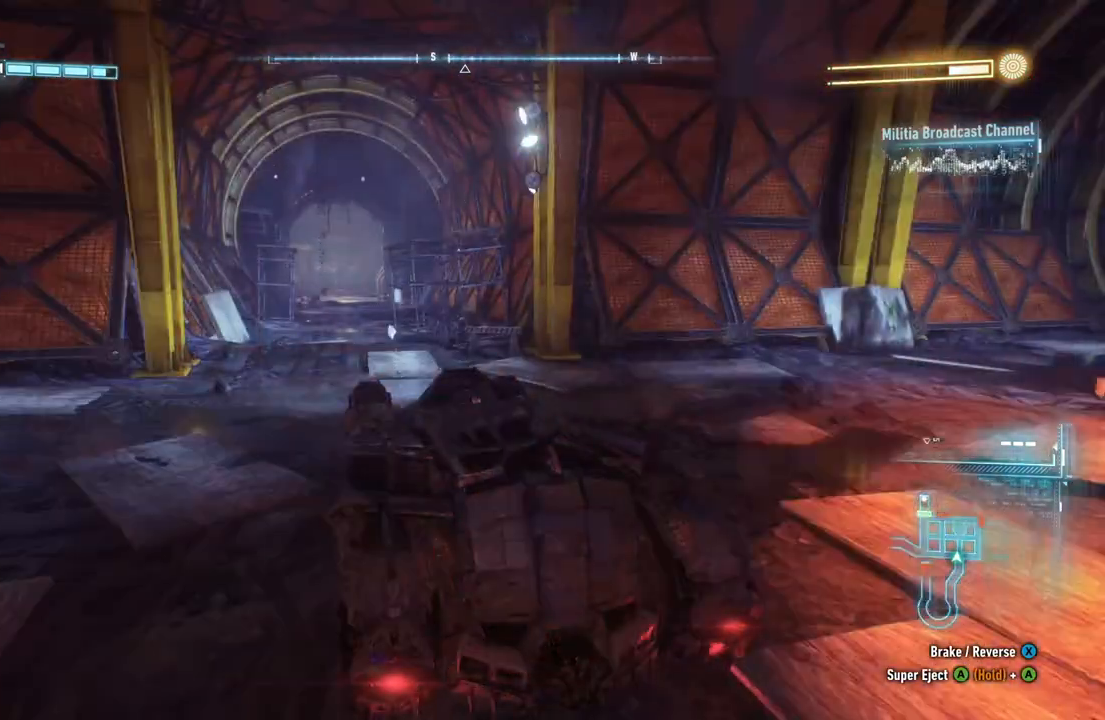
{"buttons": [], "left_stick": "center", "right_stick": "center", "events": []}
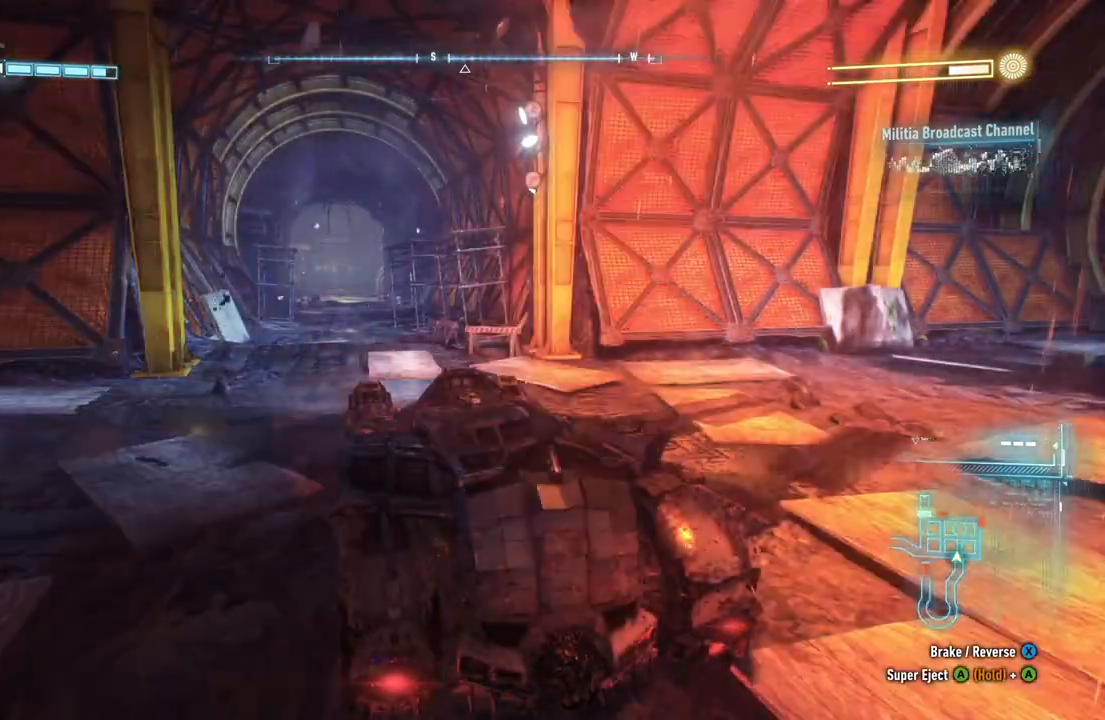
{"buttons": [], "left_stick": "center", "right_stick": "right", "events": [[150, "right_stick", "right"]]}
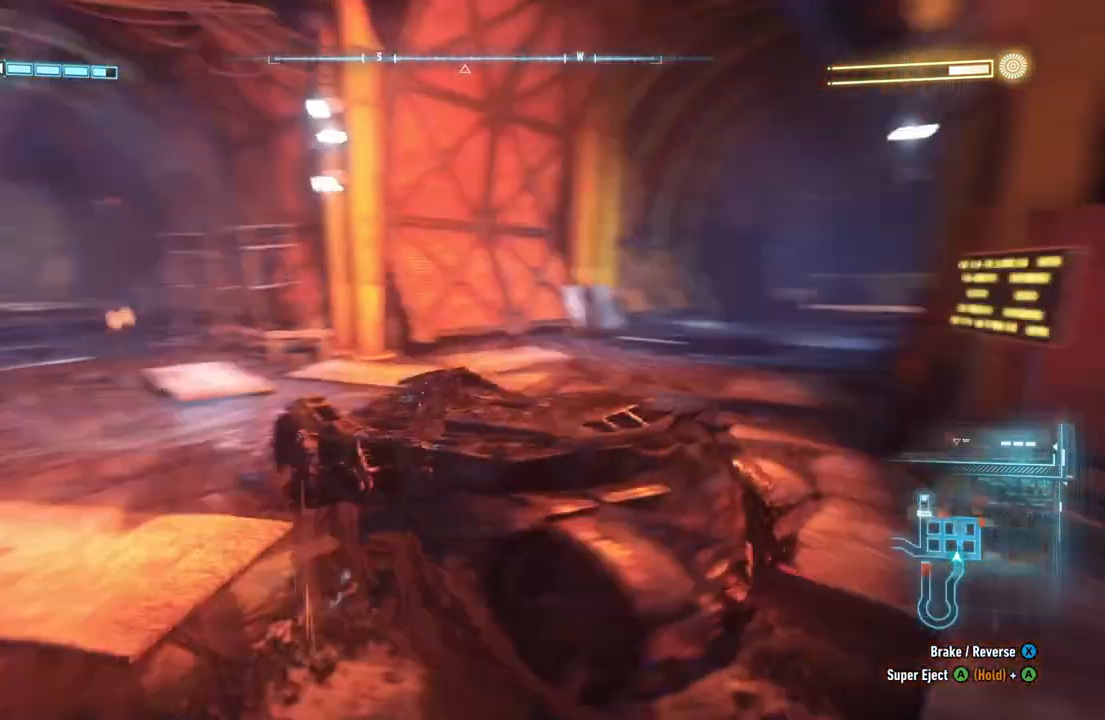
{"buttons": [], "left_stick": "center", "right_stick": "center", "events": [[17, "right_stick", "center"]]}
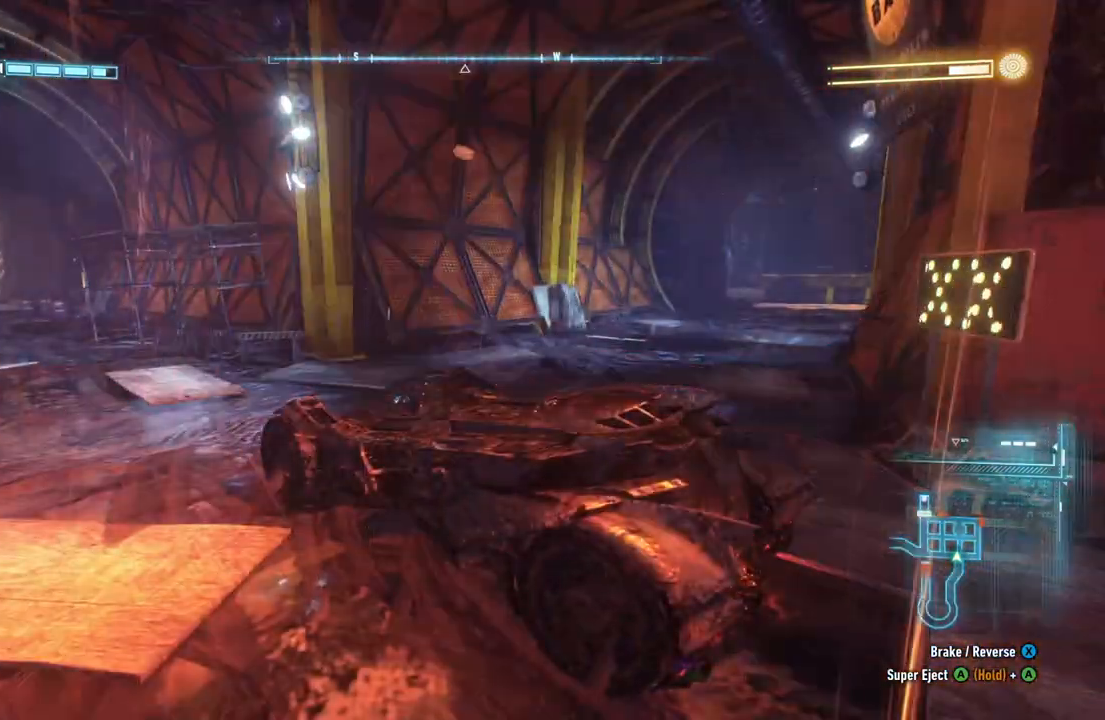
{"buttons": [], "left_stick": "center", "right_stick": "left", "events": [[83, "right_stick", "left"]]}
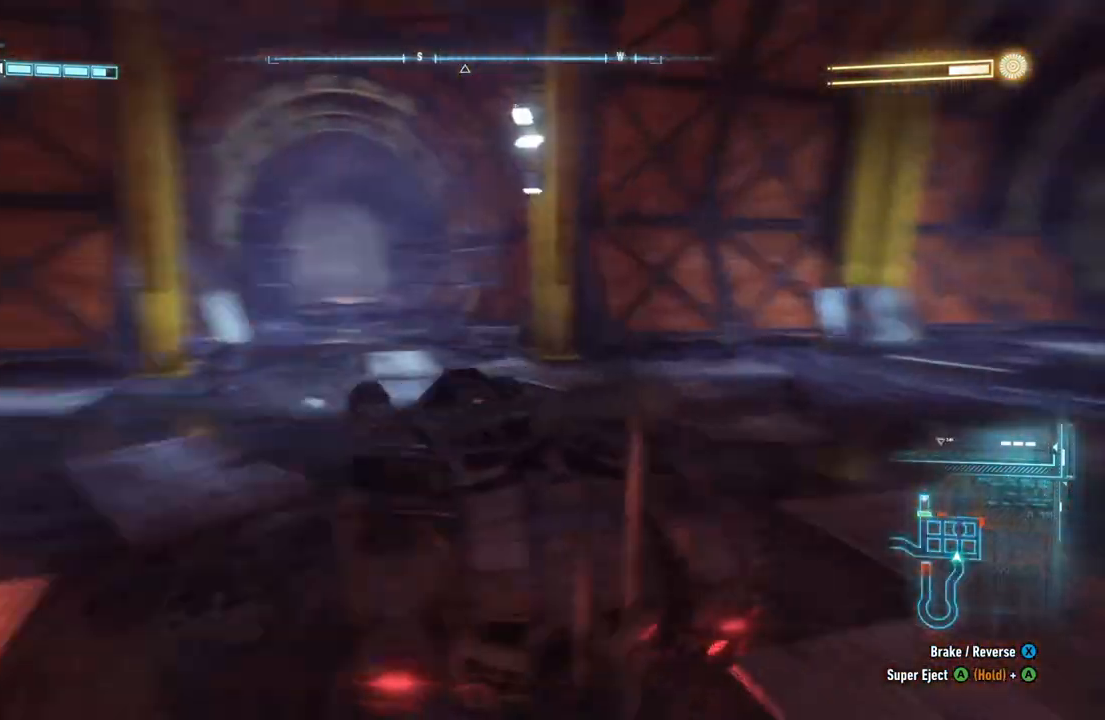
{"buttons": [], "left_stick": "center", "right_stick": "center", "events": [[33, "right_stick", "center"]]}
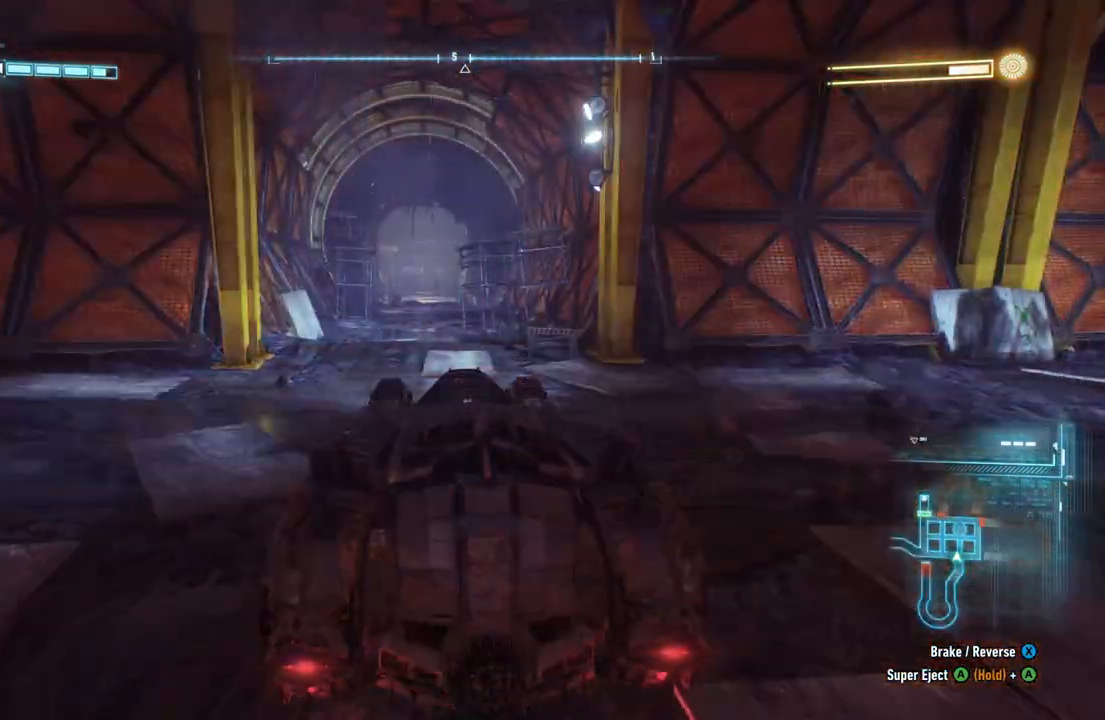
{"buttons": [], "left_stick": "center", "right_stick": "center", "events": []}
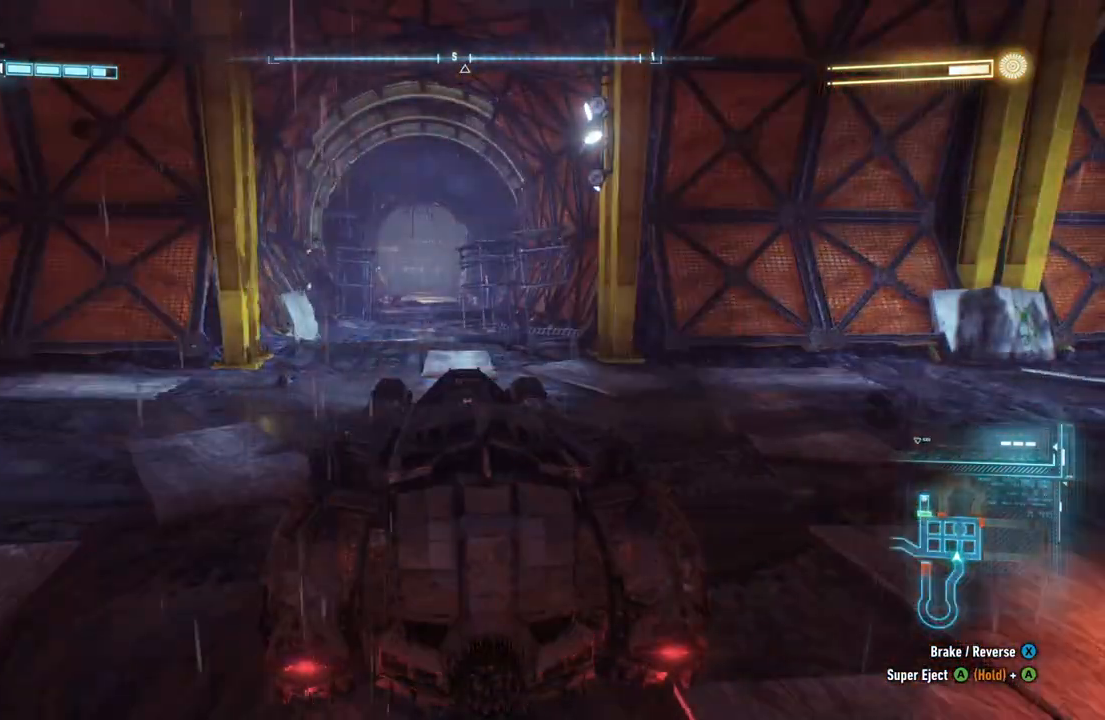
{"buttons": [], "left_stick": "center", "right_stick": "center", "events": []}
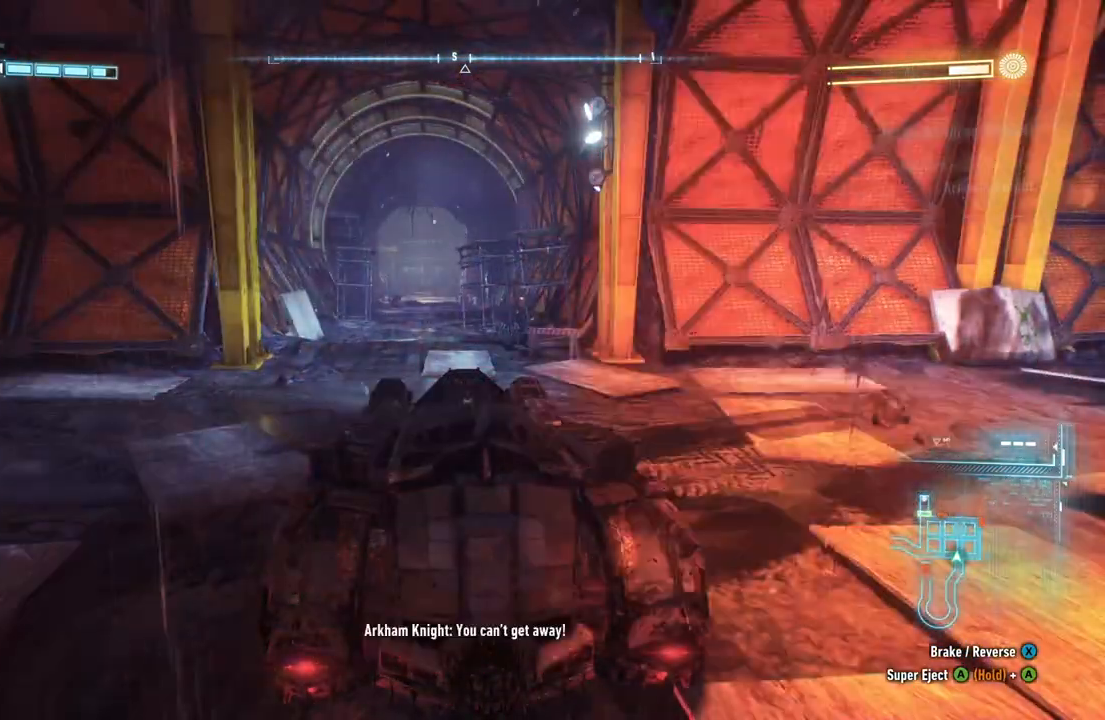
{"buttons": [], "left_stick": "center", "right_stick": "center", "events": []}
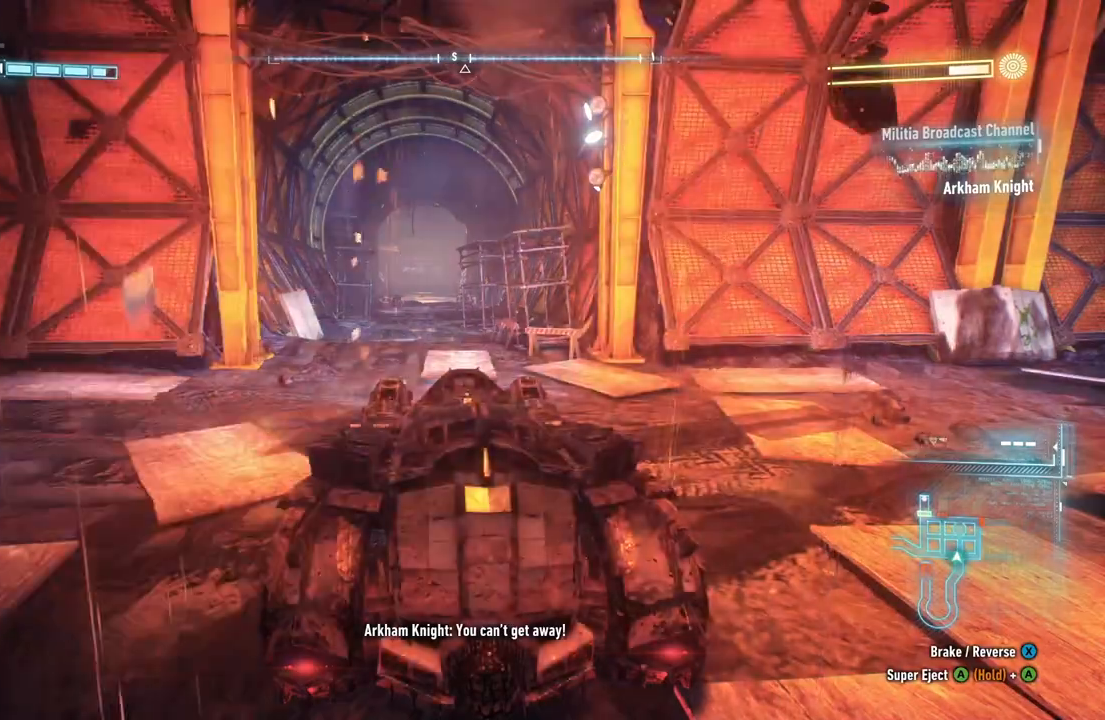
{"buttons": [], "left_stick": "center", "right_stick": "center", "events": []}
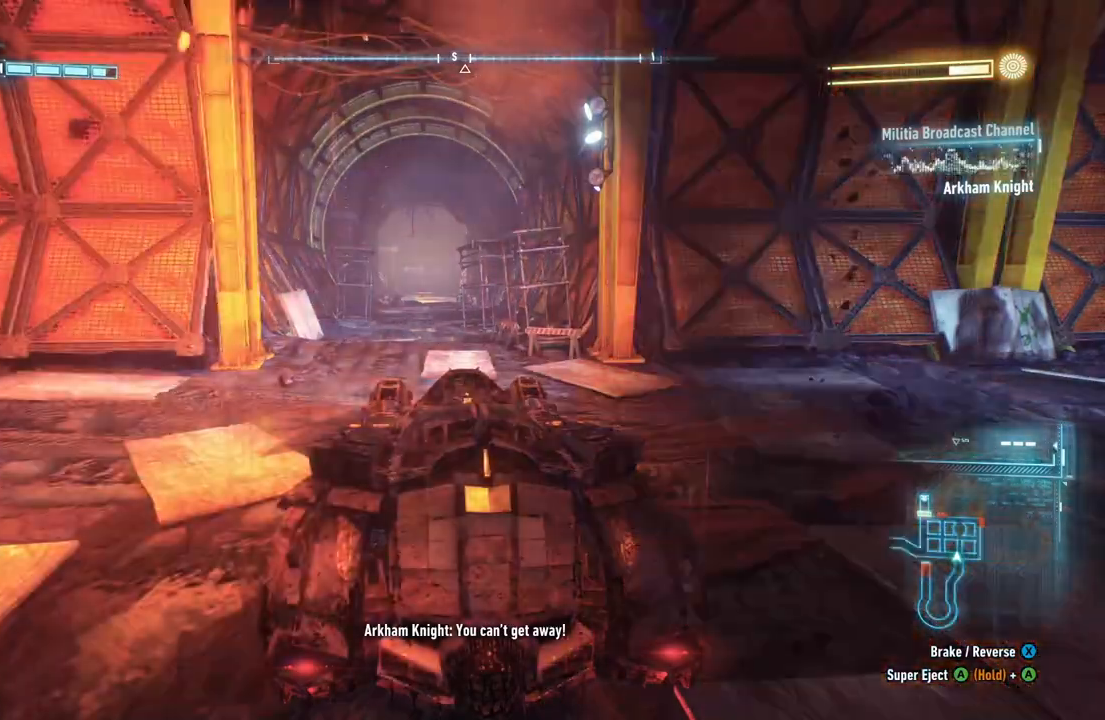
{"buttons": [], "left_stick": "center", "right_stick": "left", "events": [[150, "right_stick", "left"]]}
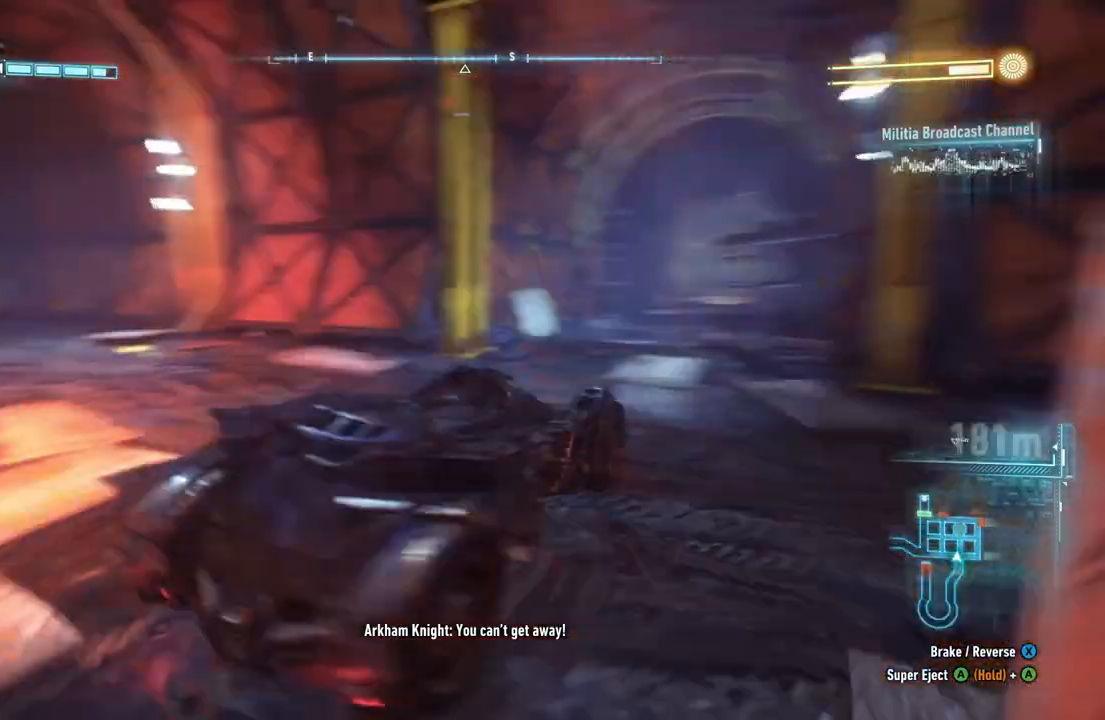
{"buttons": [], "left_stick": "center", "right_stick": "center", "events": [[150, "right_stick", "center"]]}
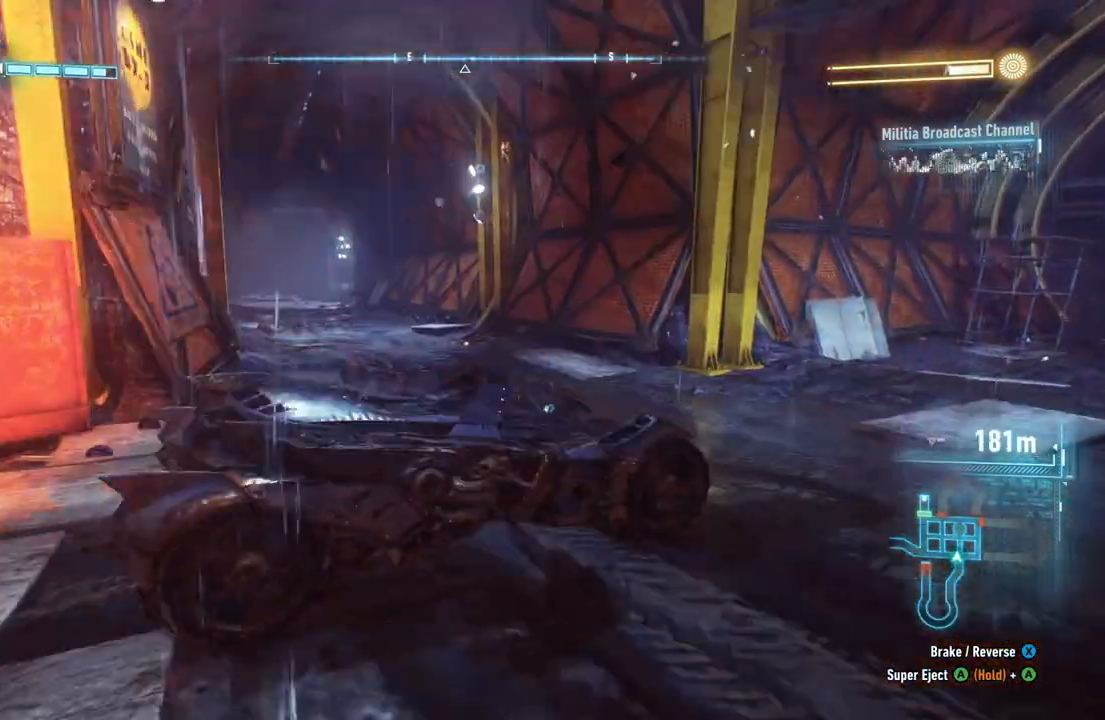
{"buttons": [], "left_stick": "center", "right_stick": "right", "events": [[250, "right_stick", "right"]]}
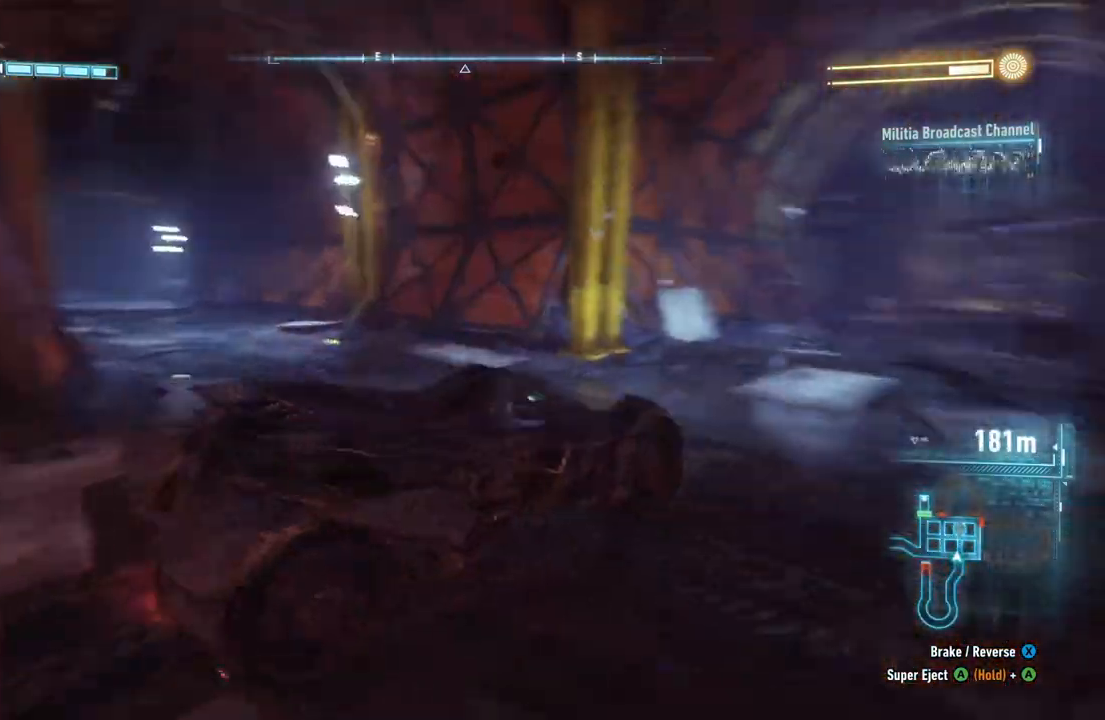
{"buttons": ["DPAD_UP"], "left_stick": "center", "right_stick": "right", "events": [[100, "right_stick", "center"], [367, "right_stick", "right"], [467, "DPAD_UP", "down"]]}
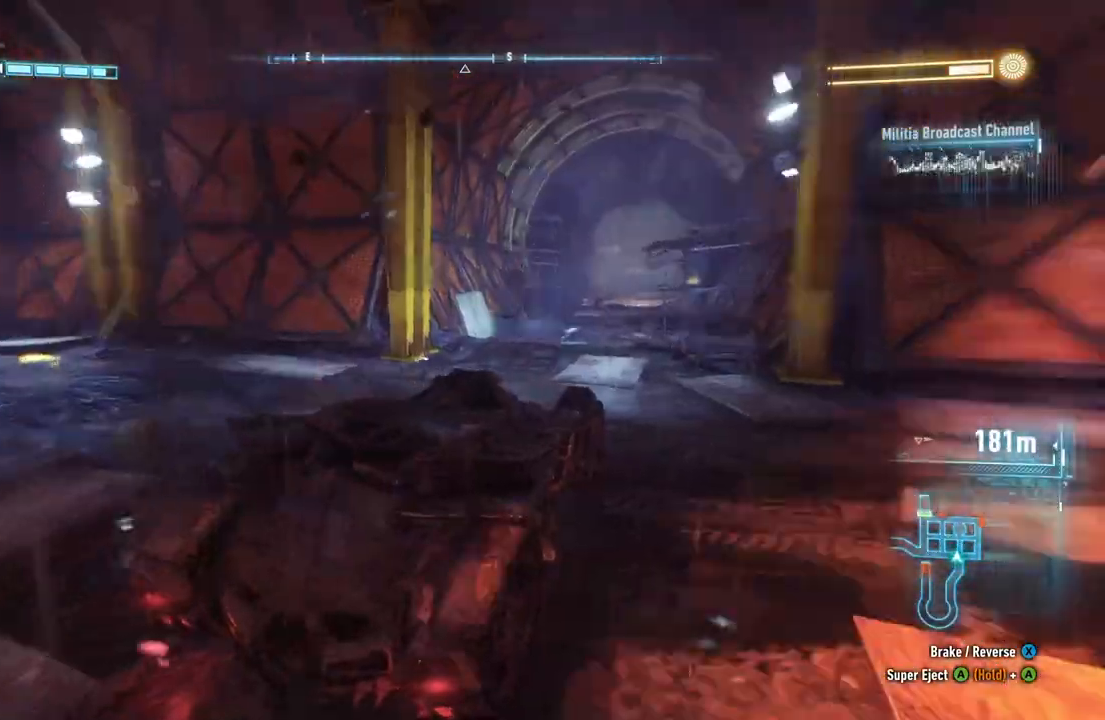
{"buttons": [], "left_stick": "center", "right_stick": "center", "events": [[67, "right_stick", "center"], [100, "DPAD_UP", "up"]]}
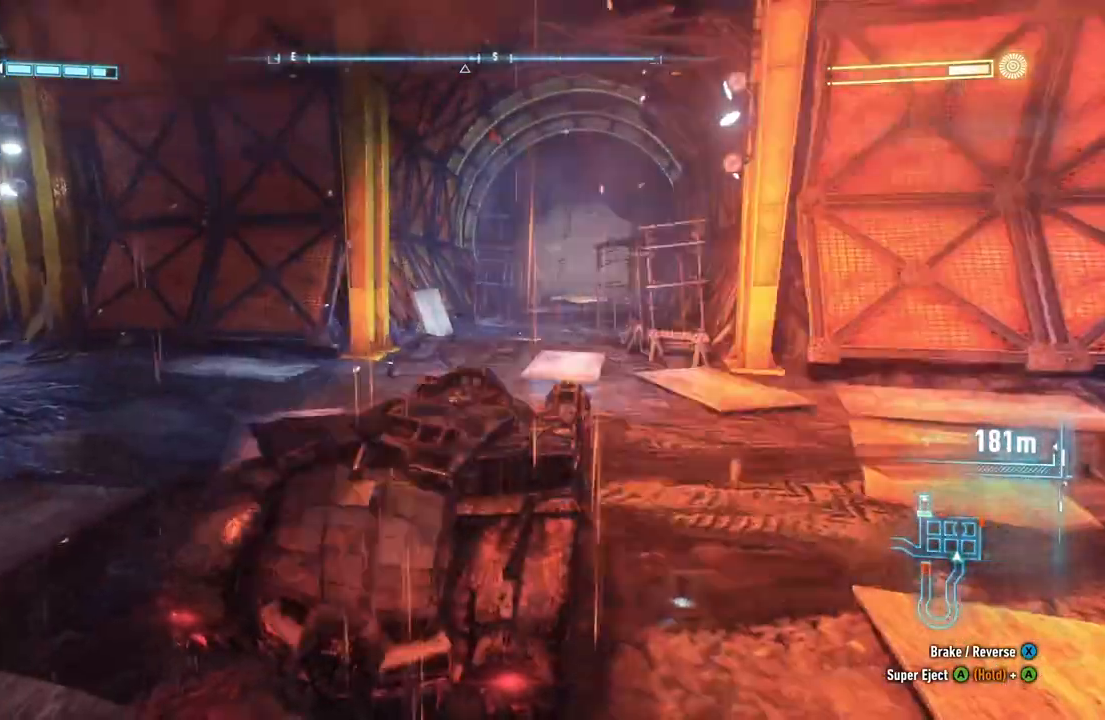
{"buttons": ["L2"], "left_stick": "center", "right_stick": "center", "events": [[33, "L2", "down"], [283, "DPAD_UP", "down"], [467, "DPAD_UP", "up"]]}
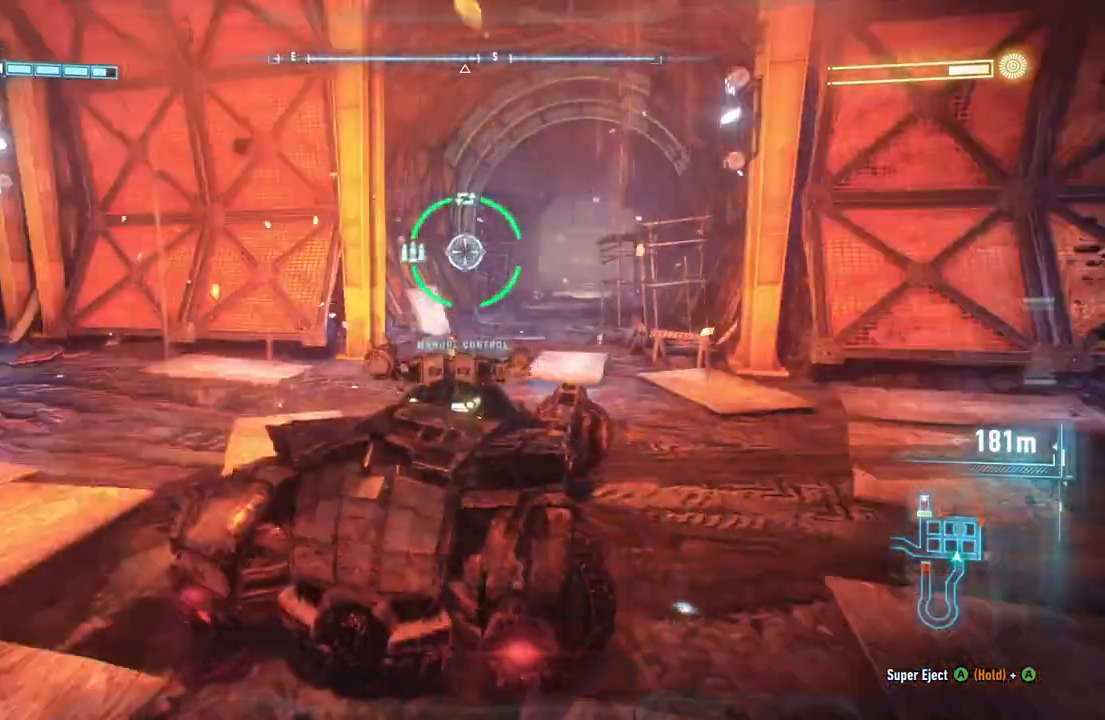
{"buttons": ["L2", "DPAD_UP"], "left_stick": "center", "right_stick": "center", "events": [[467, "DPAD_UP", "down"]]}
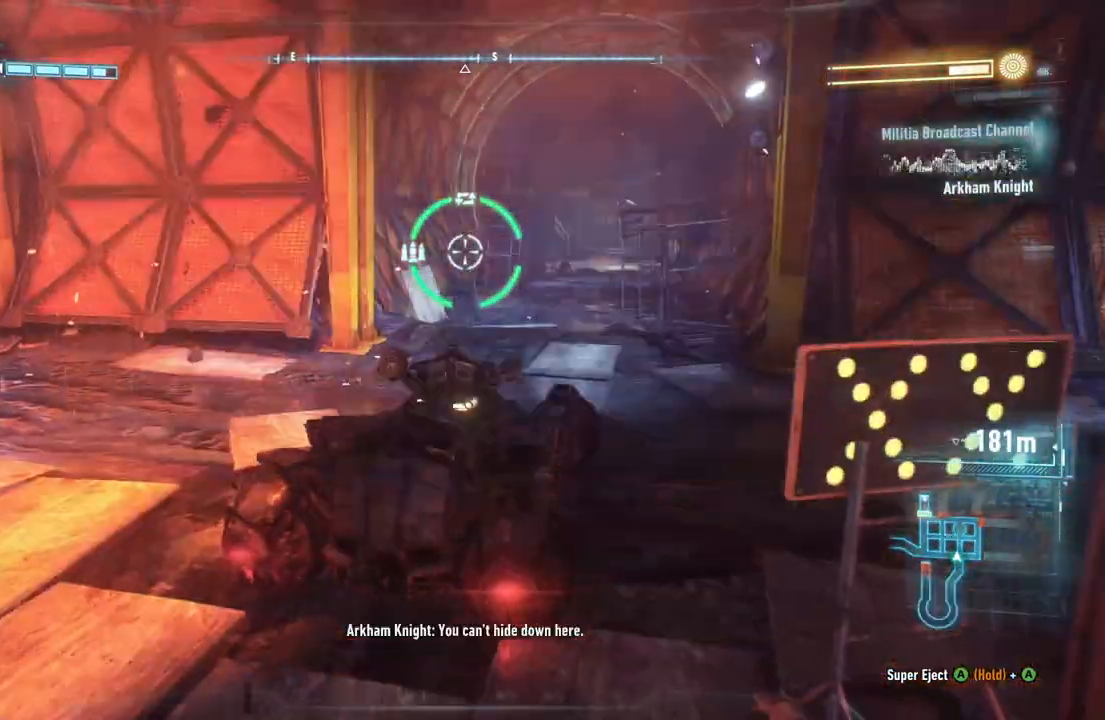
{"buttons": ["L2", "DPAD_UP"], "left_stick": "center", "right_stick": "center", "events": []}
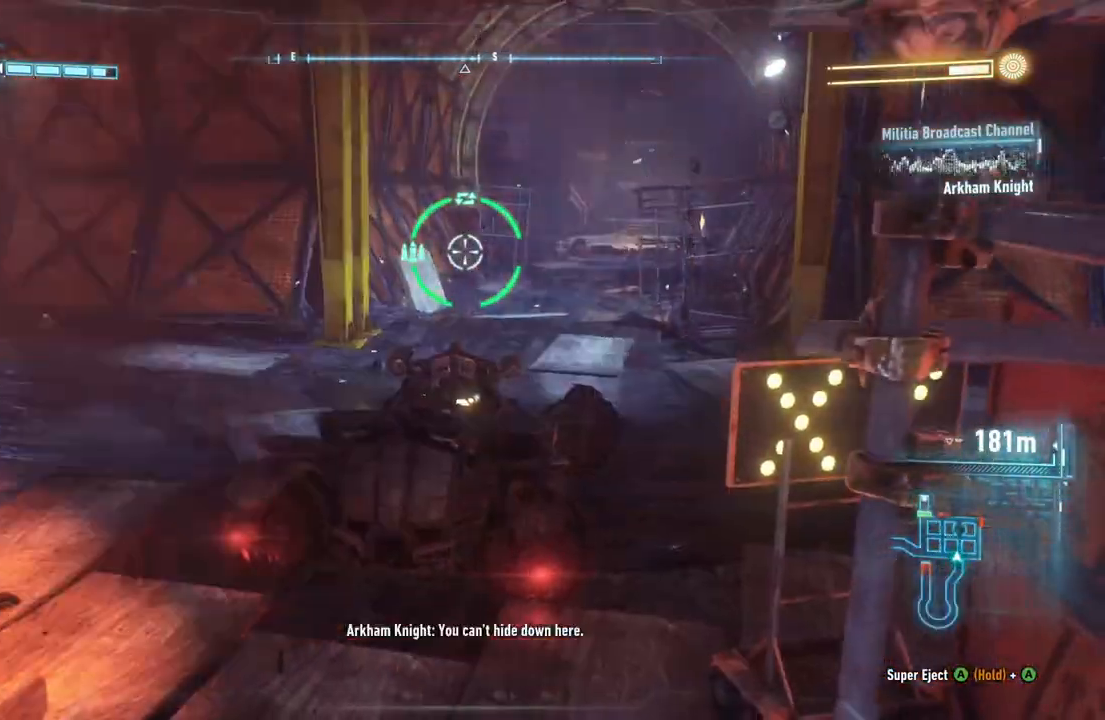
{"buttons": ["L2"], "left_stick": "center", "right_stick": "right", "events": [[167, "DPAD_UP", "up"], [283, "right_stick", "right"], [350, "DPAD_UP", "down"], [483, "DPAD_UP", "up"]]}
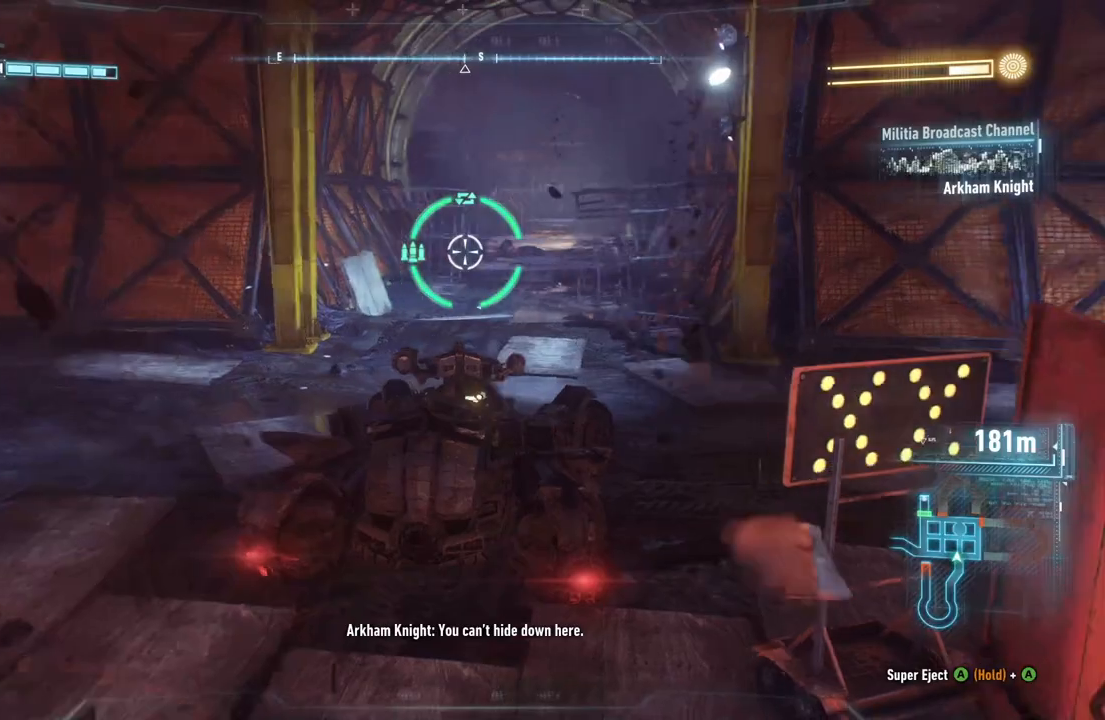
{"buttons": ["L2"], "left_stick": "center", "right_stick": "right", "events": []}
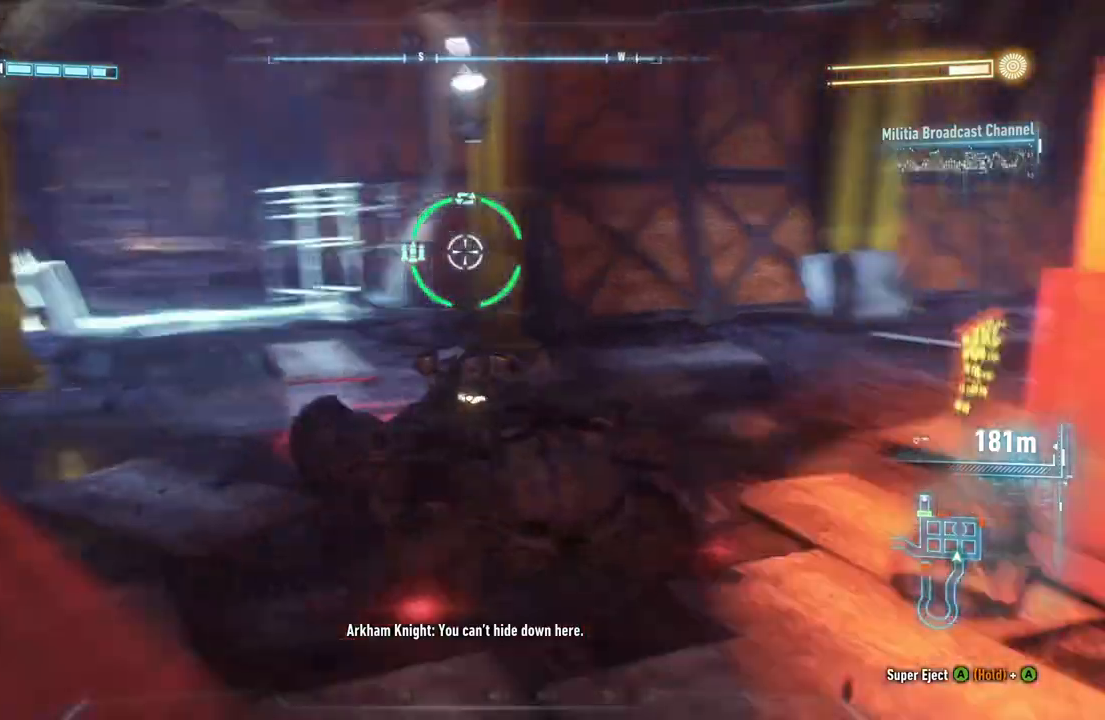
{"buttons": ["L2"], "left_stick": "center", "right_stick": "left", "events": [[167, "right_stick", "center"], [450, "right_stick", "left"]]}
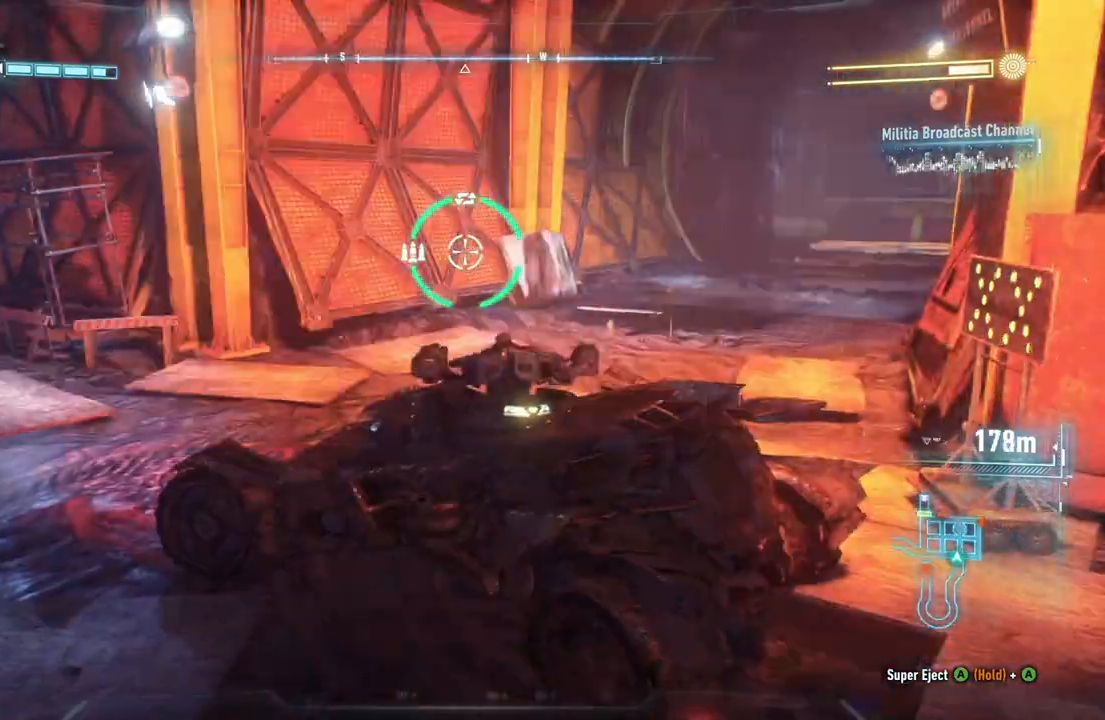
{"buttons": ["L2"], "left_stick": "center", "right_stick": "center", "events": [[367, "right_stick", "center"]]}